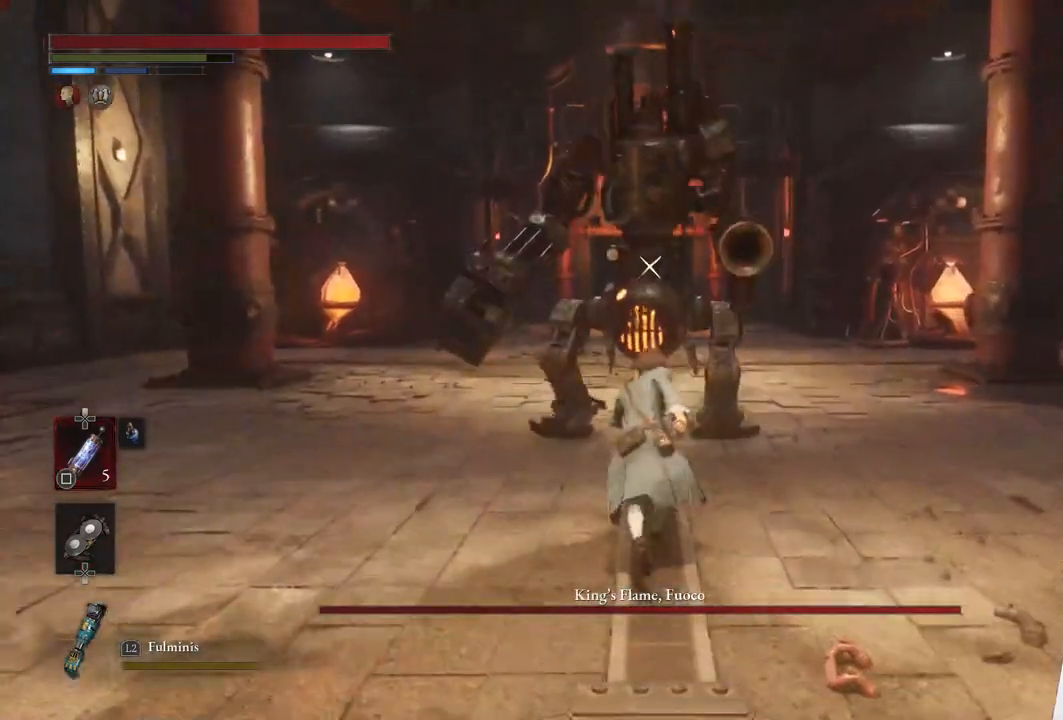
Gameplay with a controller (PlayStation layout); each line is a JSON object with the inputs held at the frame after it. "events" lists button and stick changes between this image and that frame as [ms after this image, input, new state], when the widget could be followed in between.
{"buttons": [], "left_stick": "center", "right_stick": "center", "events": [[133, "R1", "down"], [183, "CIRCLE", "up"], [250, "R1", "up"], [450, "left_stick", "center"]]}
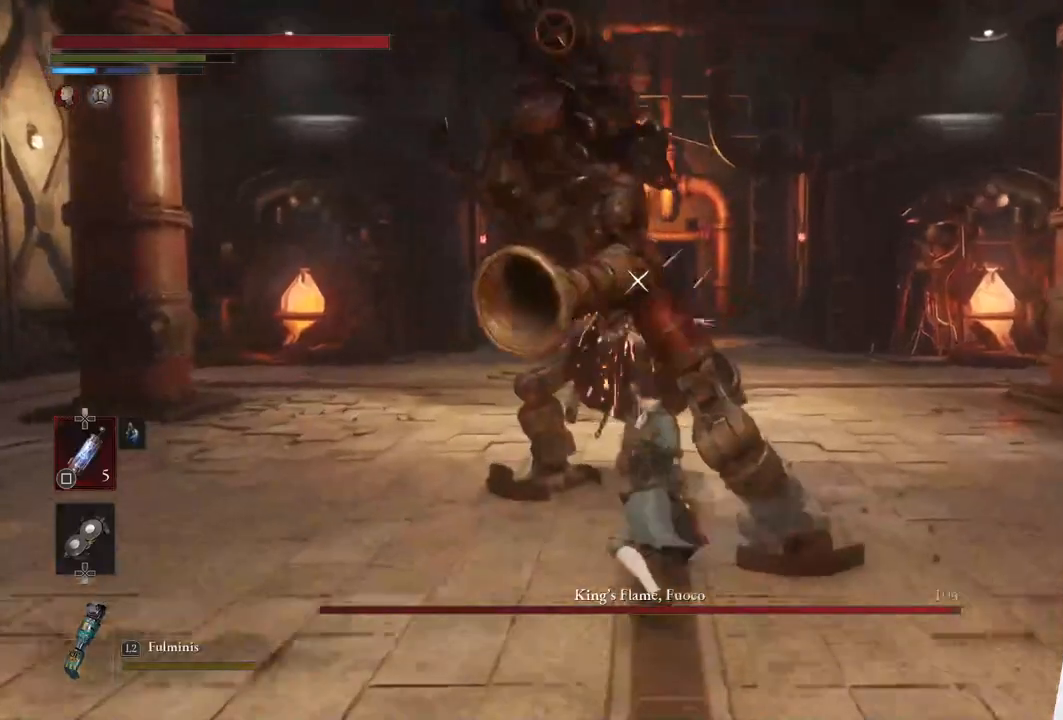
{"buttons": [], "left_stick": "center", "right_stick": "center", "events": []}
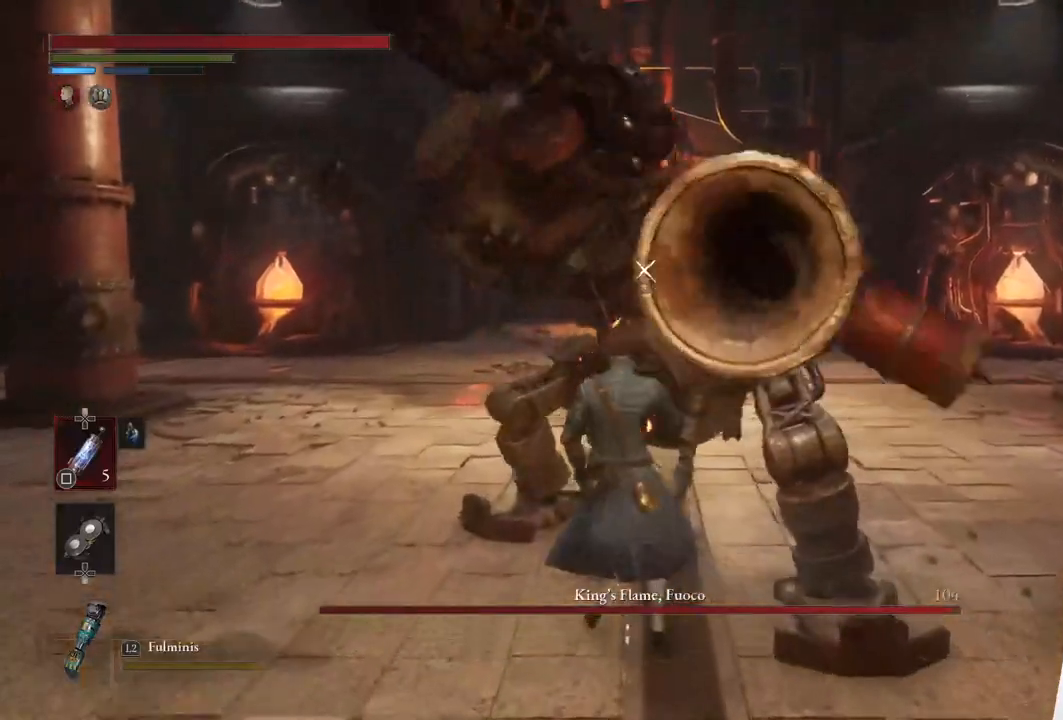
{"buttons": ["L1"], "left_stick": "center", "right_stick": "center", "events": [[17, "L1", "down"]]}
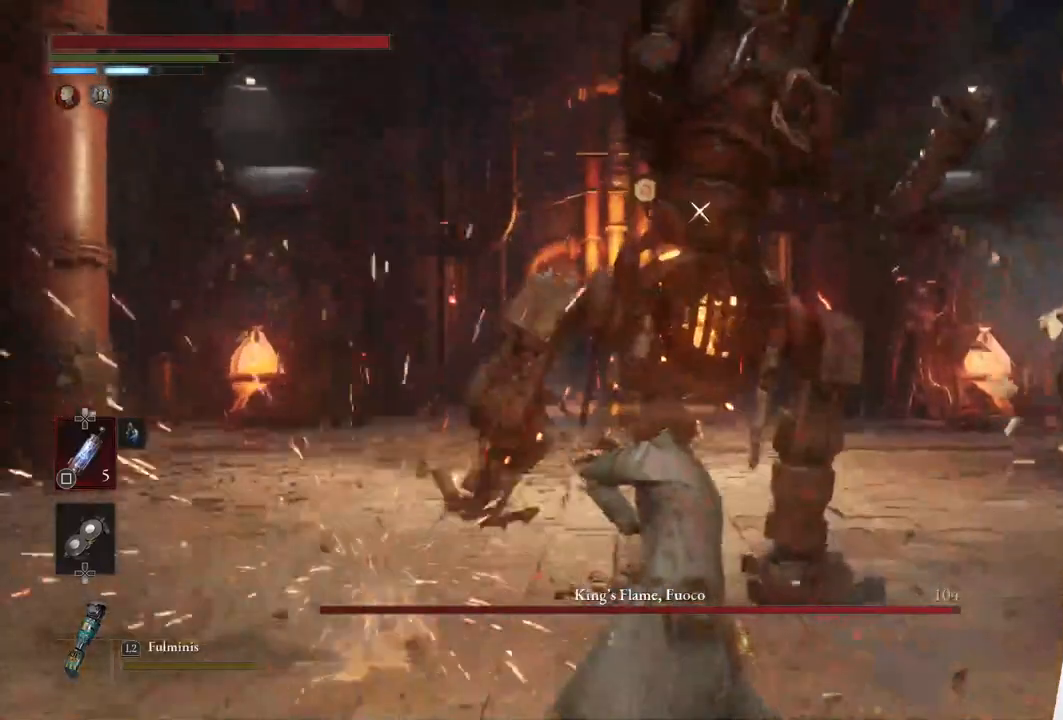
{"buttons": ["L1"], "left_stick": "center", "right_stick": "center", "events": []}
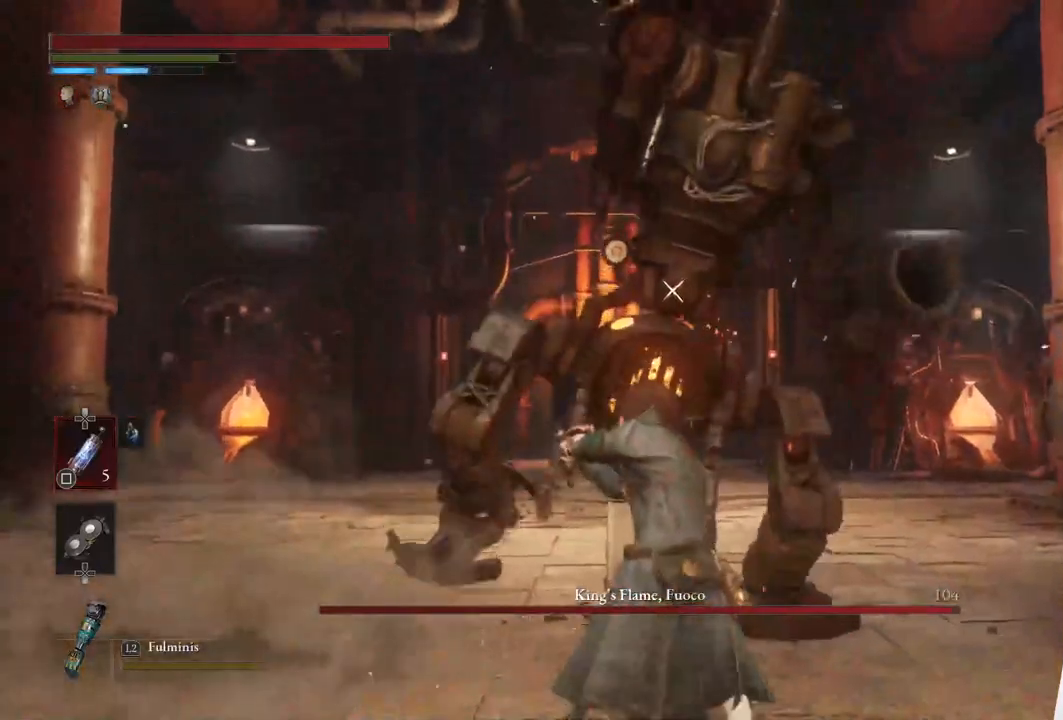
{"buttons": ["L1"], "left_stick": "center", "right_stick": "center", "events": [[133, "left_stick", "up"], [217, "TRIANGLE", "down"], [383, "TRIANGLE", "up"], [433, "left_stick", "center"]]}
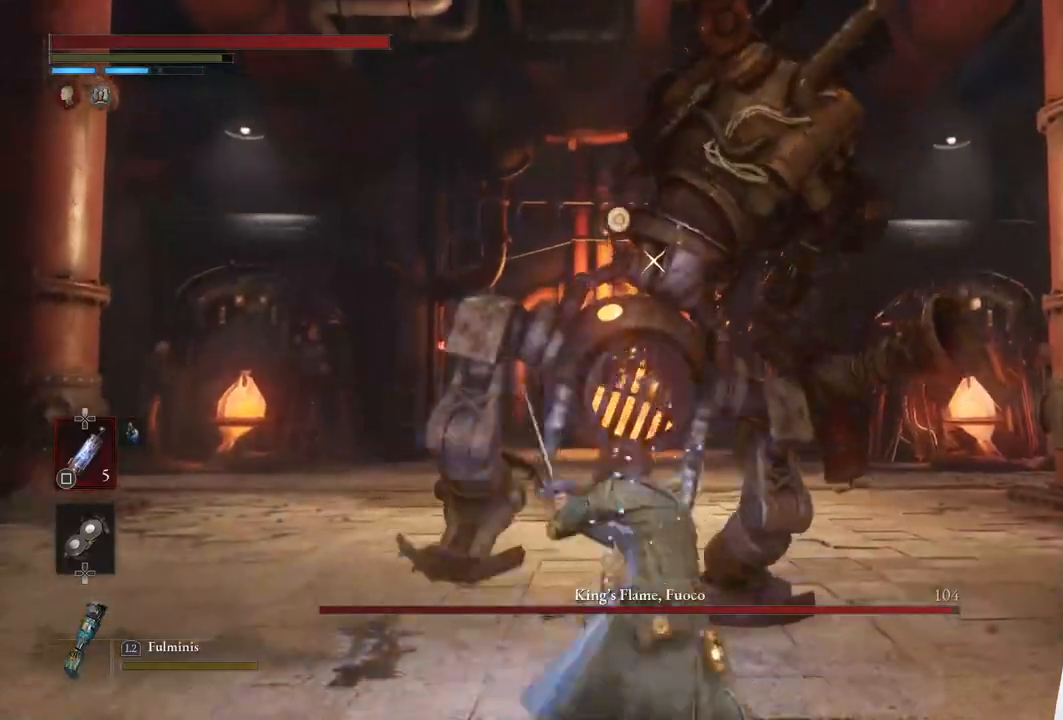
{"buttons": ["L1"], "left_stick": "center", "right_stick": "center", "events": [[333, "left_stick", "up"], [500, "left_stick", "center"]]}
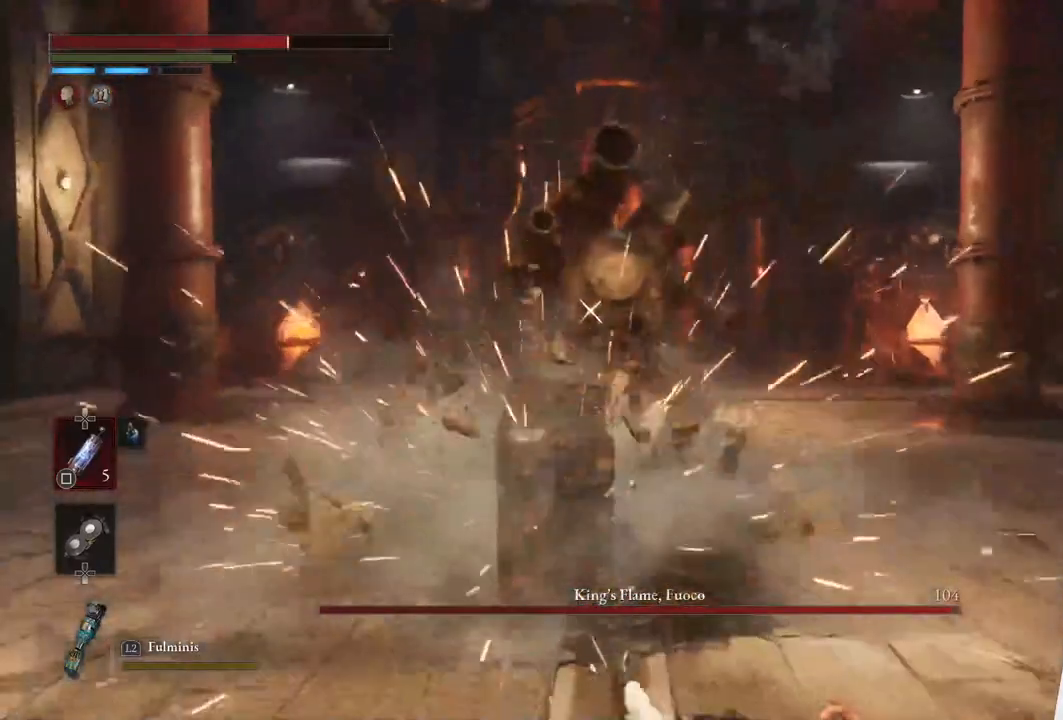
{"buttons": [], "left_stick": "up", "right_stick": "center", "events": [[33, "L1", "up"], [433, "left_stick", "up"]]}
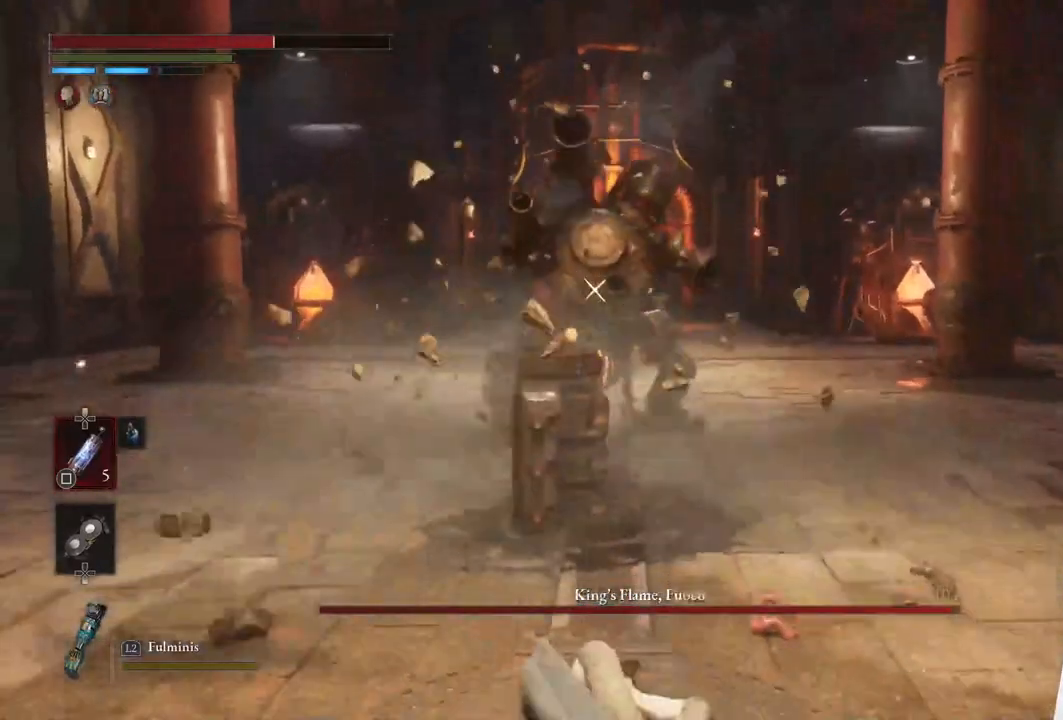
{"buttons": [], "left_stick": "up", "right_stick": "center", "events": []}
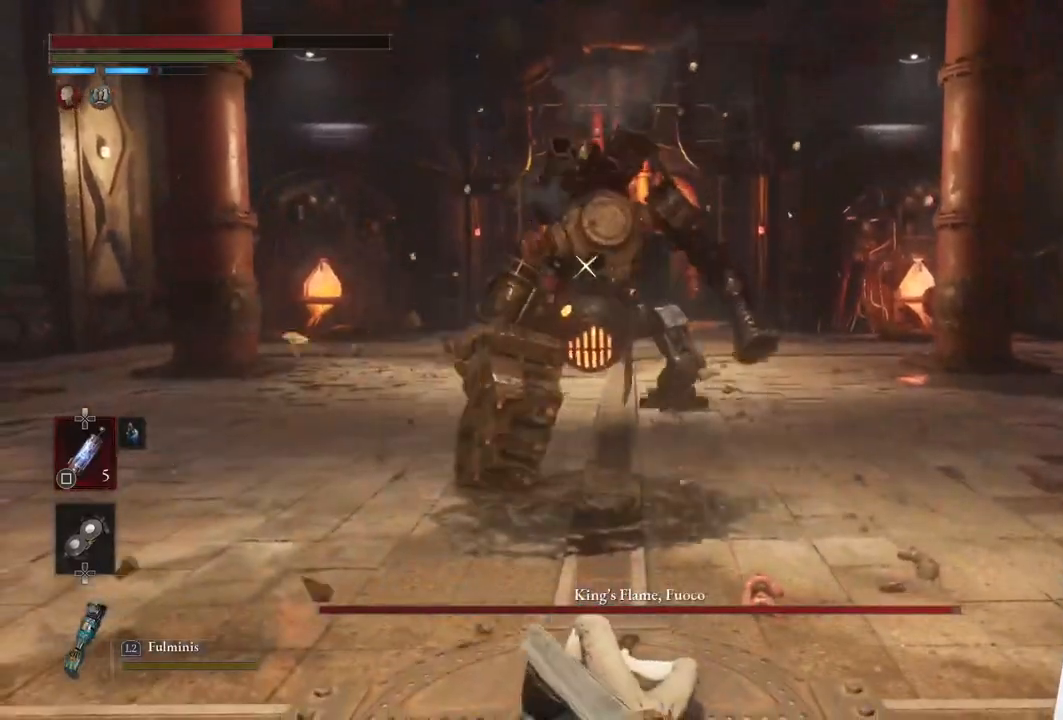
{"buttons": [], "left_stick": "up", "right_stick": "center", "events": []}
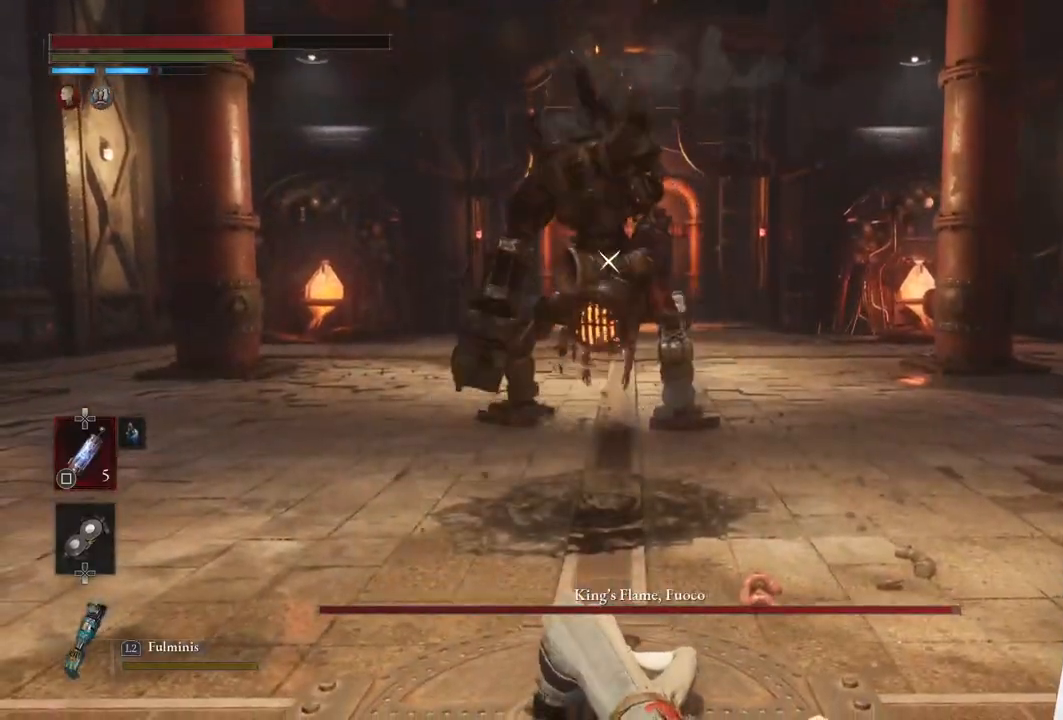
{"buttons": [], "left_stick": "up", "right_stick": "center", "events": []}
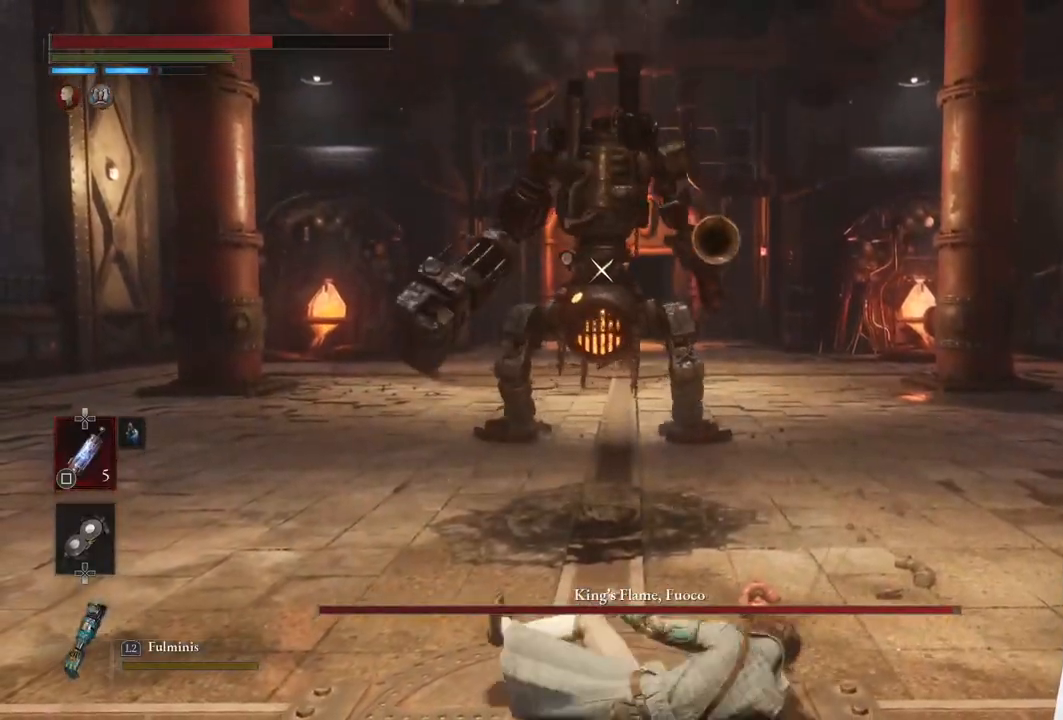
{"buttons": [], "left_stick": "center", "right_stick": "center", "events": [[367, "left_stick", "center"]]}
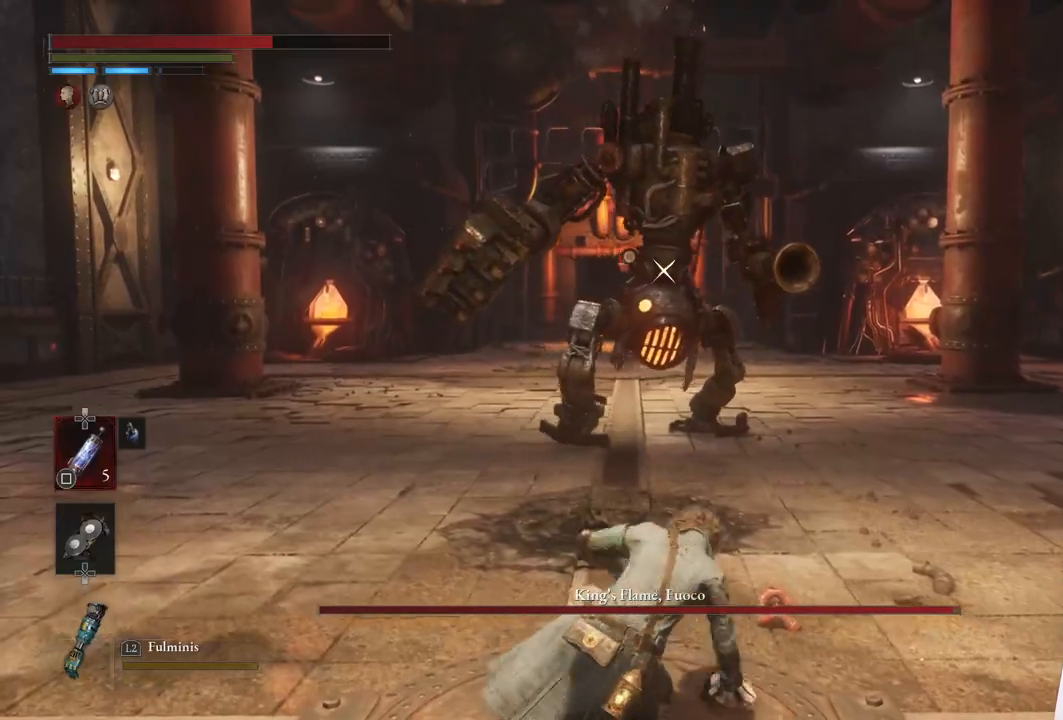
{"buttons": ["CIRCLE"], "left_stick": "up", "right_stick": "center", "events": [[50, "left_stick", "up"], [250, "CIRCLE", "down"]]}
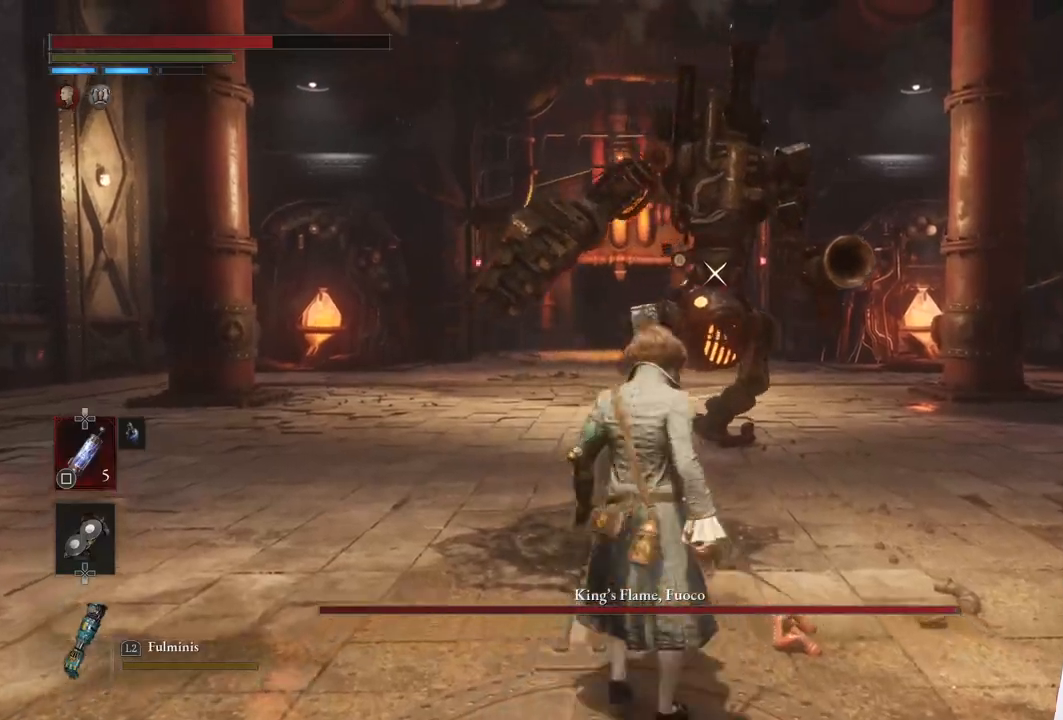
{"buttons": ["CIRCLE"], "left_stick": "up", "right_stick": "center", "events": []}
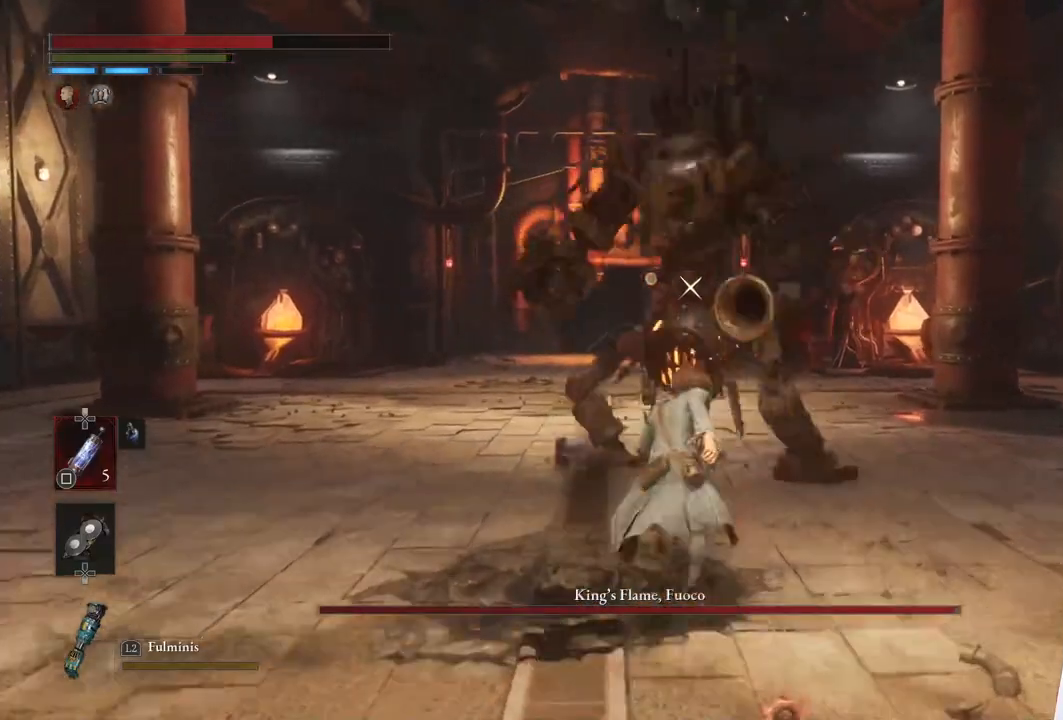
{"buttons": [], "left_stick": "center", "right_stick": "center", "events": [[117, "R1", "down"], [267, "R1", "up"], [333, "CIRCLE", "up"], [467, "left_stick", "center"]]}
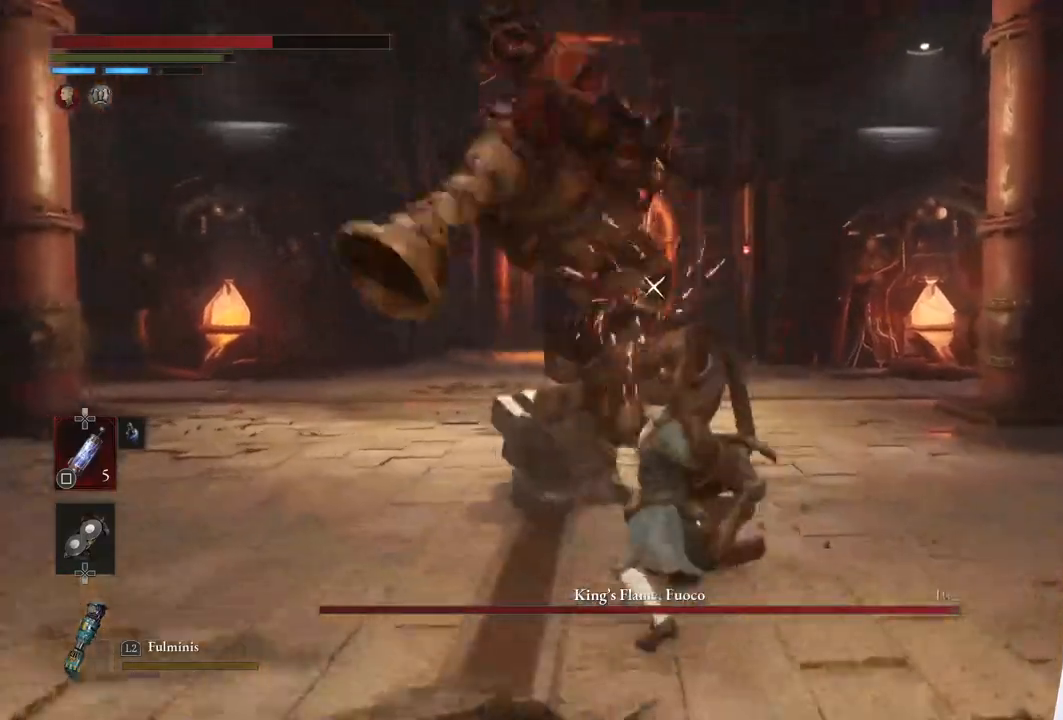
{"buttons": [], "left_stick": "center", "right_stick": "center", "events": []}
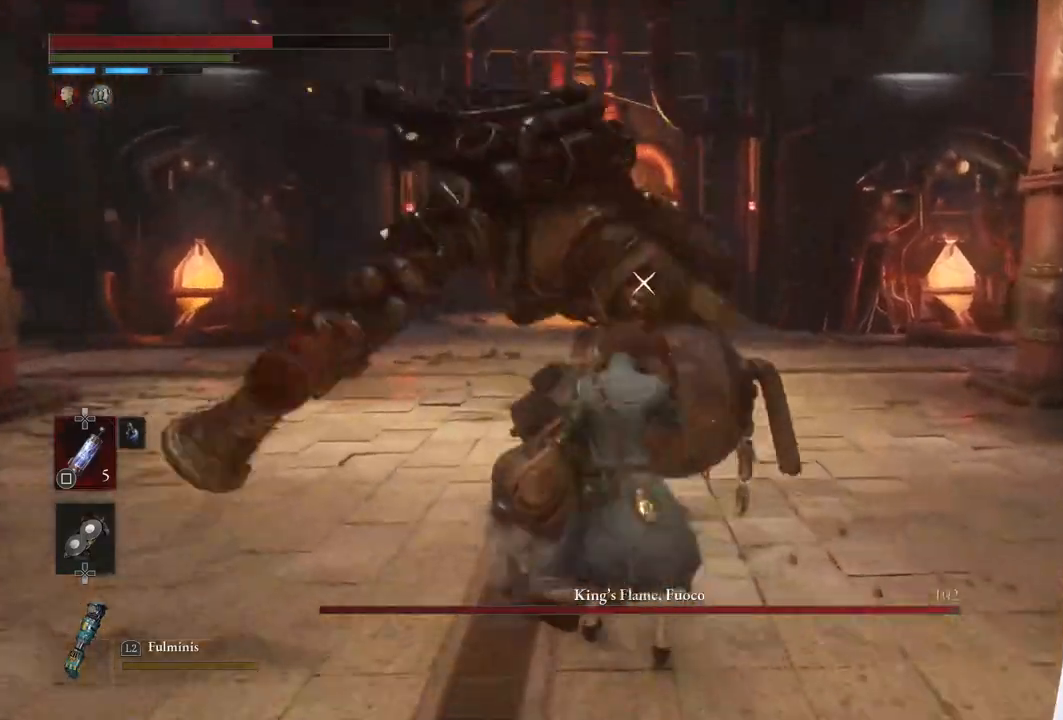
{"buttons": [], "left_stick": "right", "right_stick": "center", "events": [[67, "left_stick", "right"]]}
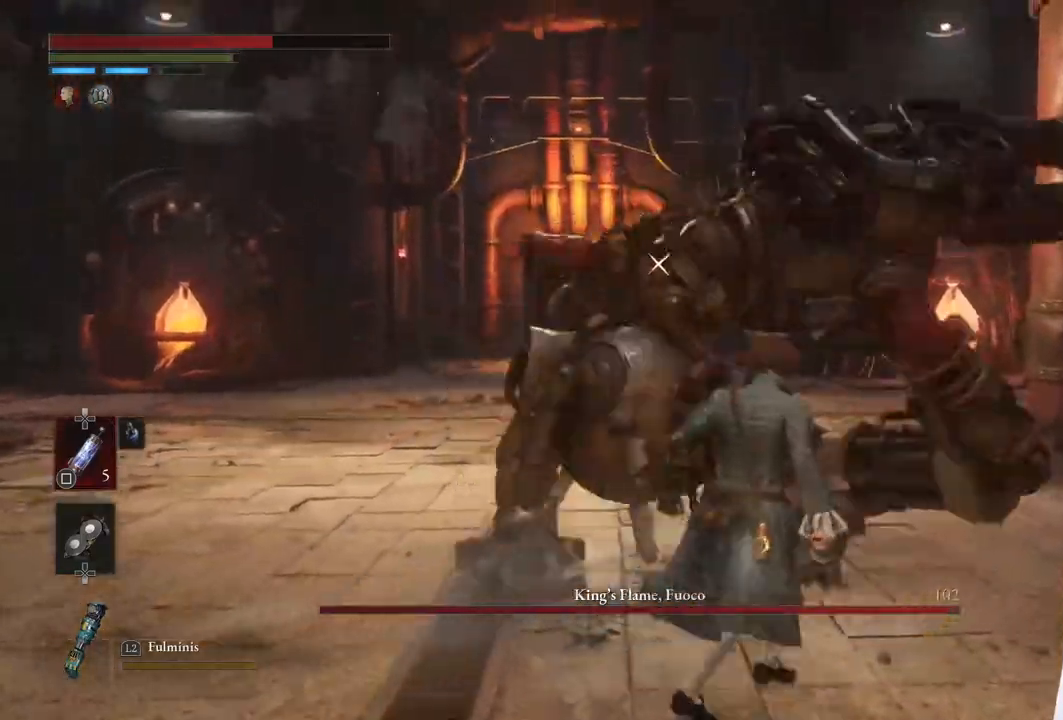
{"buttons": [], "left_stick": "center", "right_stick": "center", "events": [[83, "L1", "down"], [83, "left_stick", "up-right"], [450, "L1", "up"], [483, "left_stick", "center"]]}
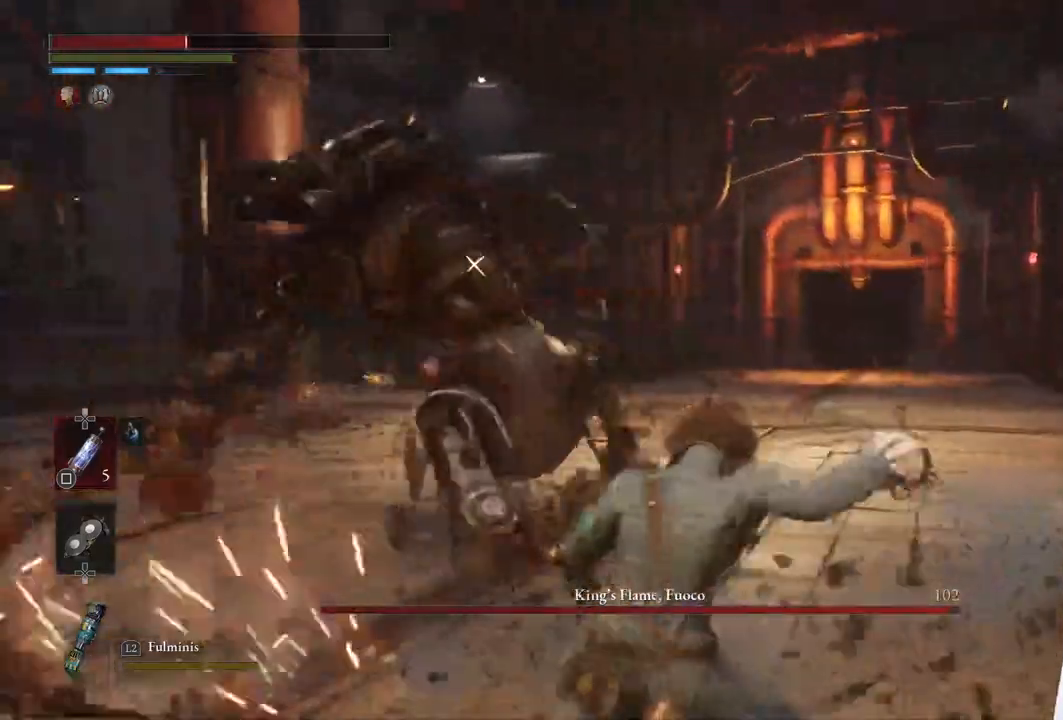
{"buttons": ["L1"], "left_stick": "center", "right_stick": "center", "events": [[350, "L1", "down"]]}
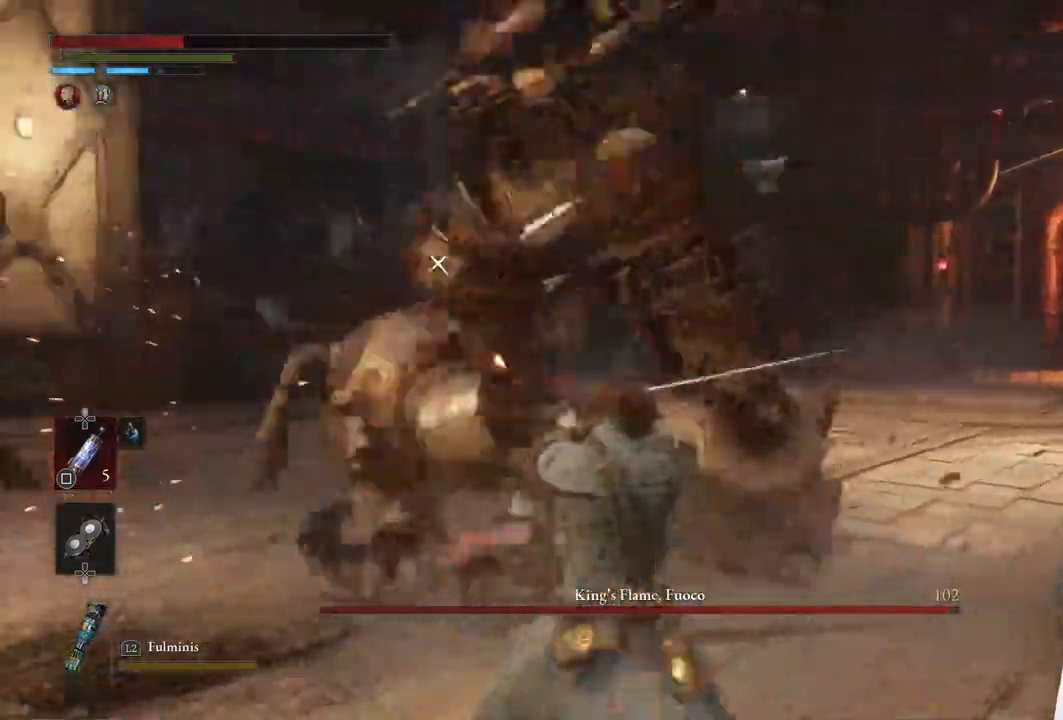
{"buttons": [], "left_stick": "center", "right_stick": "center", "events": [[350, "L1", "up"]]}
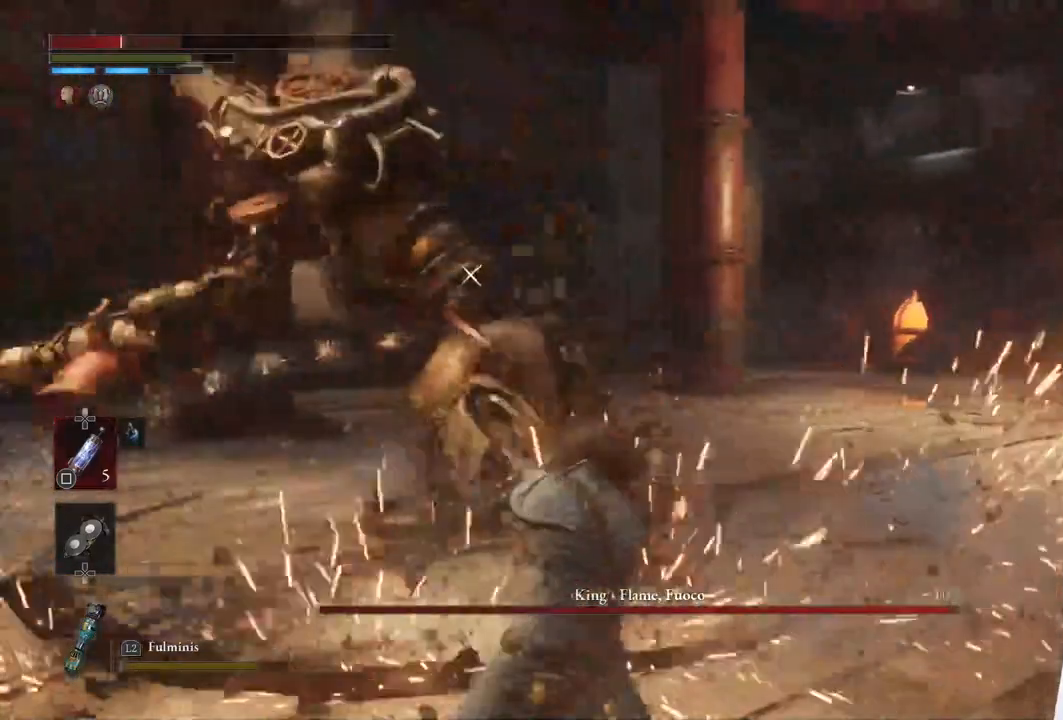
{"buttons": ["L1"], "left_stick": "center", "right_stick": "center", "events": [[350, "L1", "down"]]}
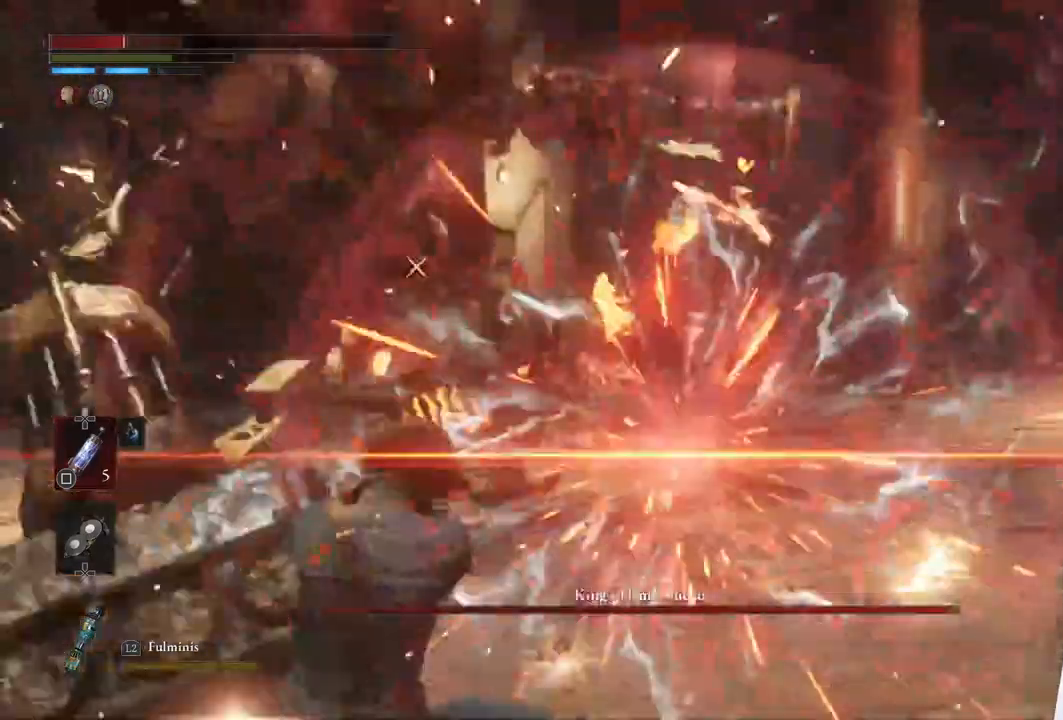
{"buttons": [], "left_stick": "up", "right_stick": "center", "events": [[167, "L1", "up"], [167, "left_stick", "up"], [283, "R1", "down"], [467, "R1", "up"]]}
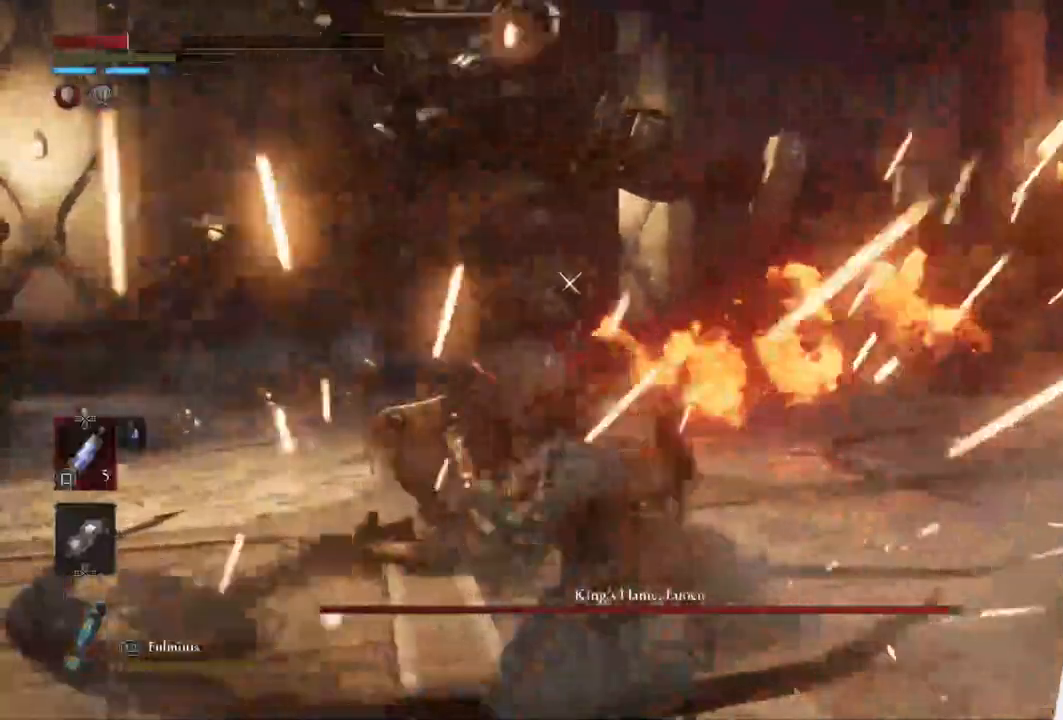
{"buttons": [], "left_stick": "center", "right_stick": "center", "events": [[133, "left_stick", "center"], [300, "R1", "down"], [450, "R1", "up"]]}
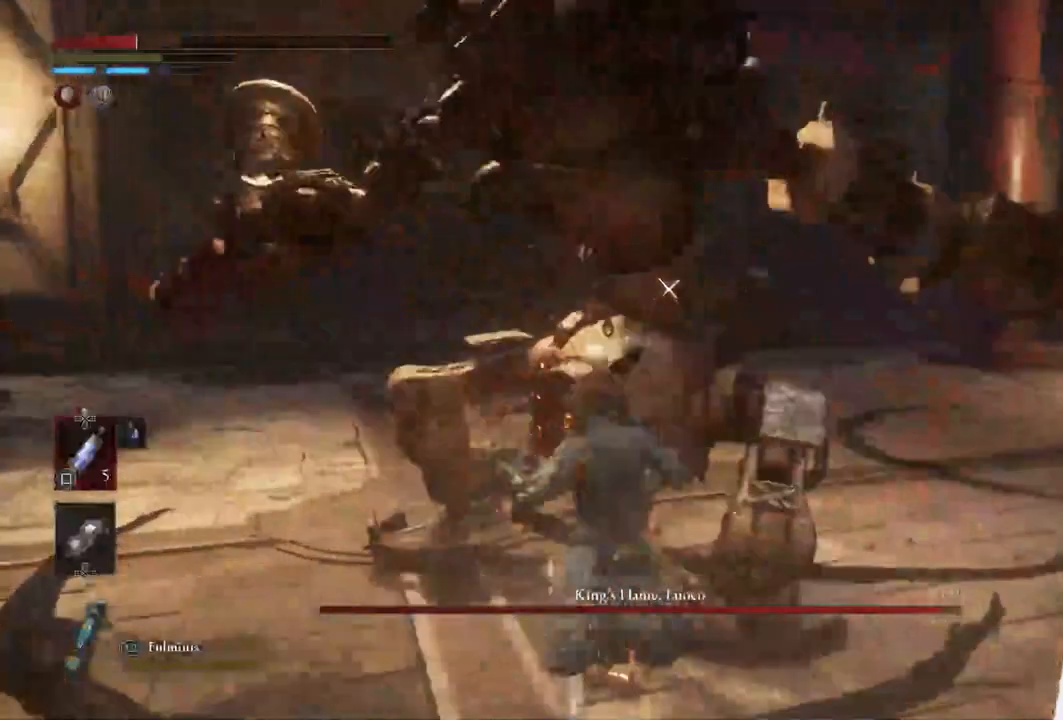
{"buttons": [], "left_stick": "center", "right_stick": "center", "events": [[183, "R1", "down"], [367, "R1", "up"]]}
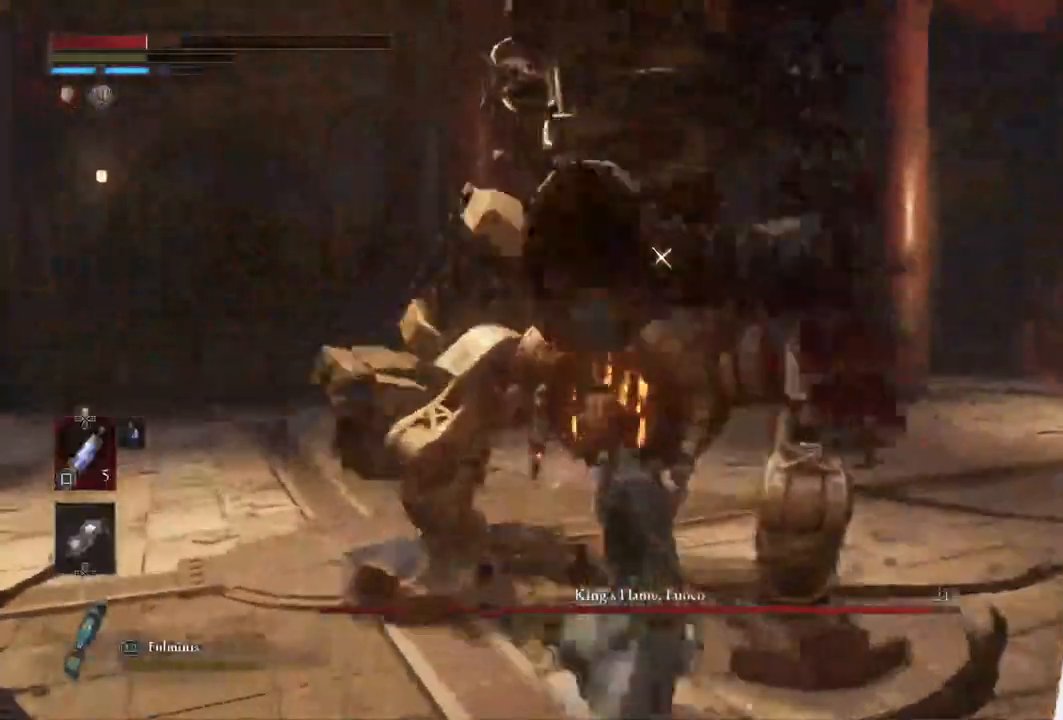
{"buttons": [], "left_stick": "center", "right_stick": "center", "events": [[283, "R1", "down"], [417, "R1", "up"]]}
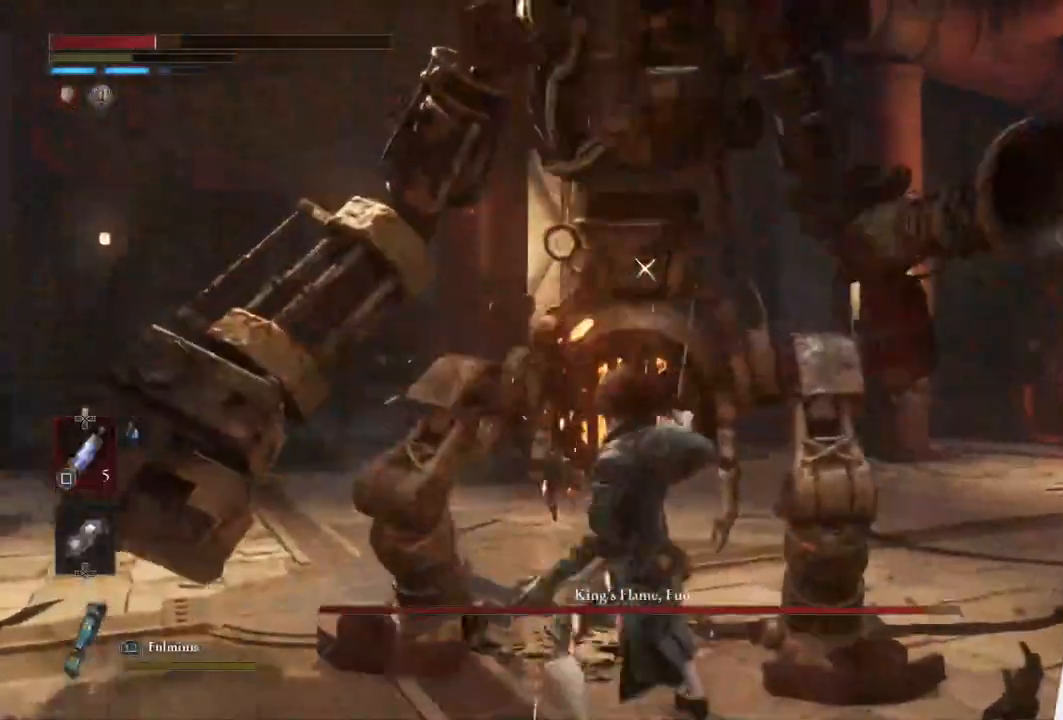
{"buttons": [], "left_stick": "left", "right_stick": "center", "events": [[333, "left_stick", "left"]]}
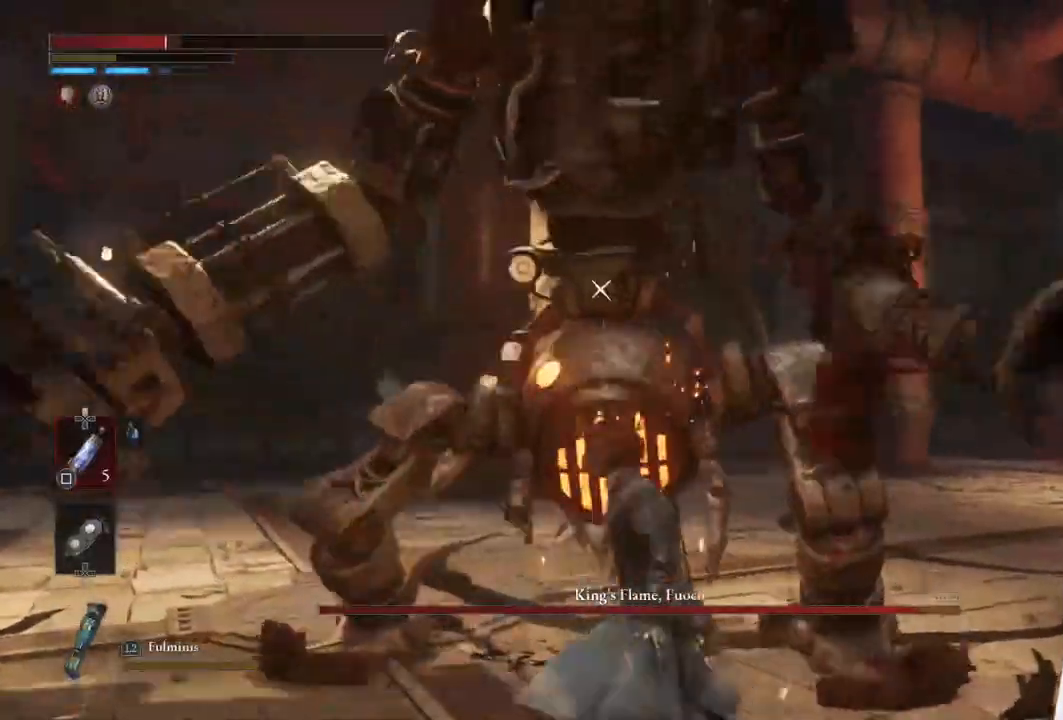
{"buttons": [], "left_stick": "left", "right_stick": "center", "events": []}
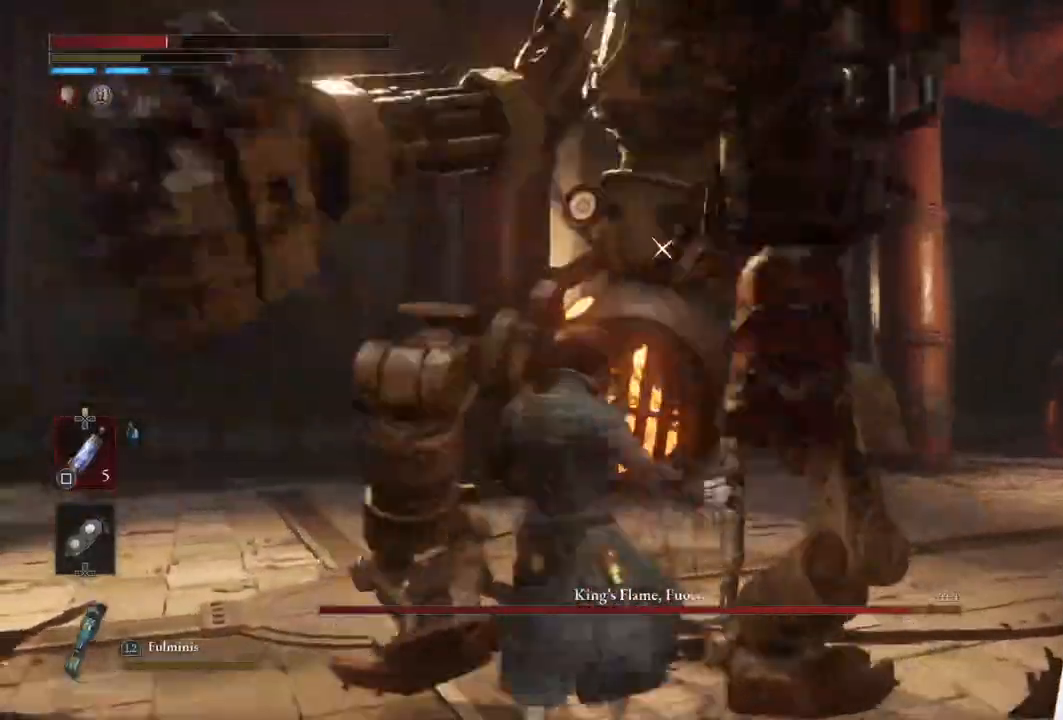
{"buttons": ["L1"], "left_stick": "left", "right_stick": "center", "events": [[383, "L1", "down"]]}
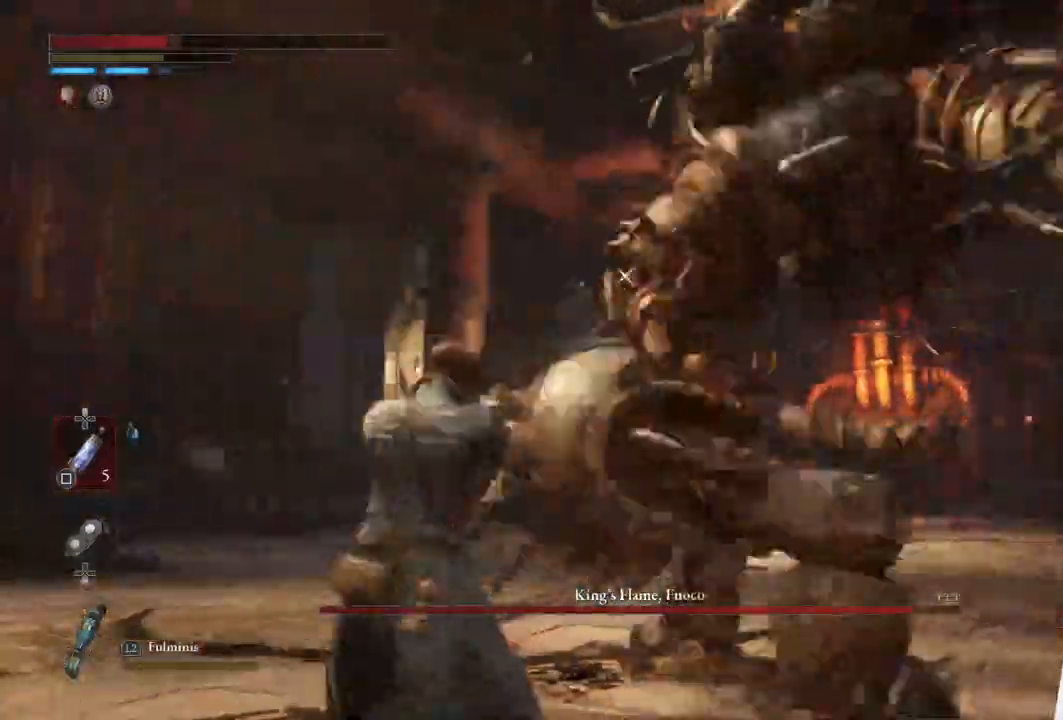
{"buttons": [], "left_stick": "center", "right_stick": "center", "events": [[267, "L1", "up"], [383, "SQUARE", "down"], [483, "SQUARE", "up"], [483, "left_stick", "center"]]}
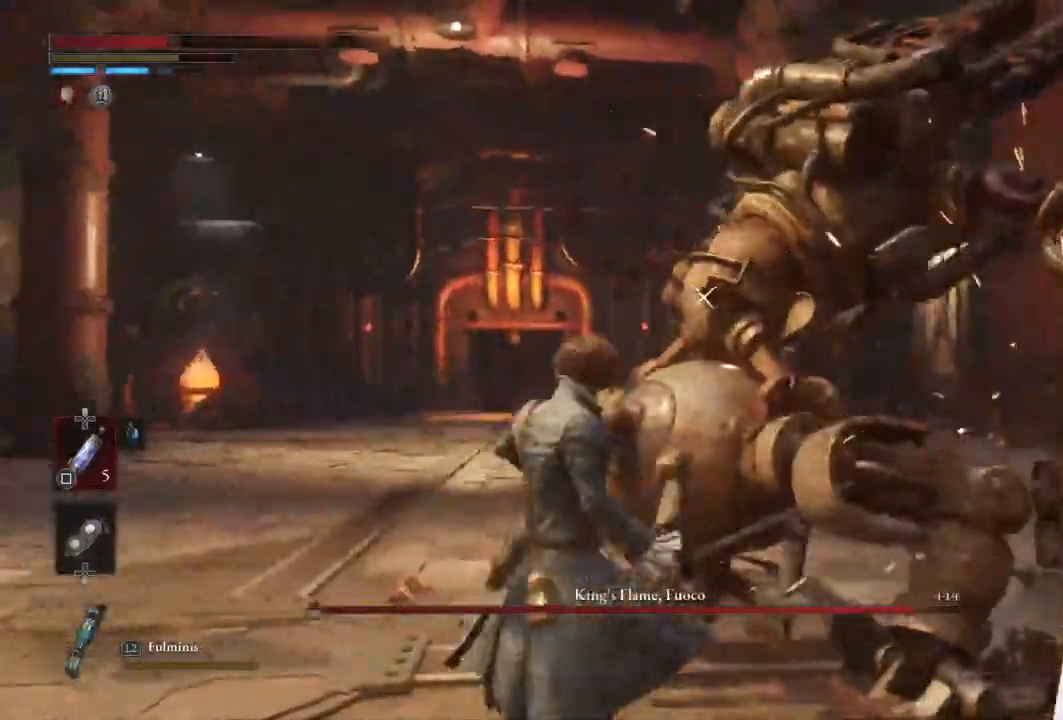
{"buttons": [], "left_stick": "center", "right_stick": "center", "events": []}
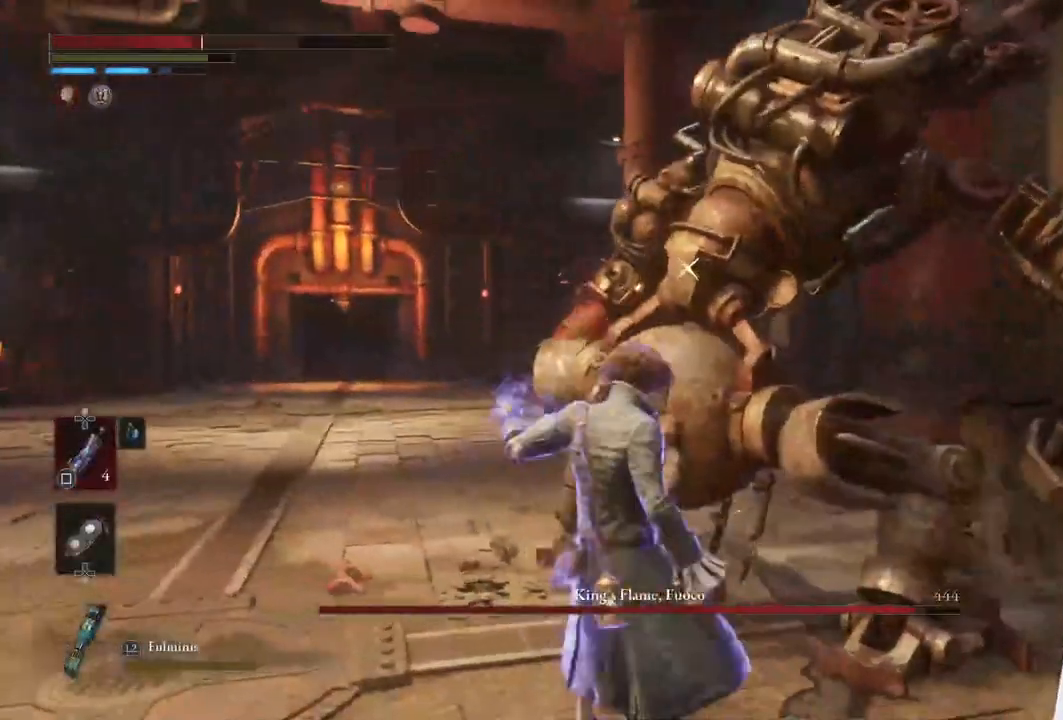
{"buttons": [], "left_stick": "center", "right_stick": "center", "events": [[33, "left_stick", "left"], [217, "R1", "down"], [250, "left_stick", "center"], [333, "R1", "up"]]}